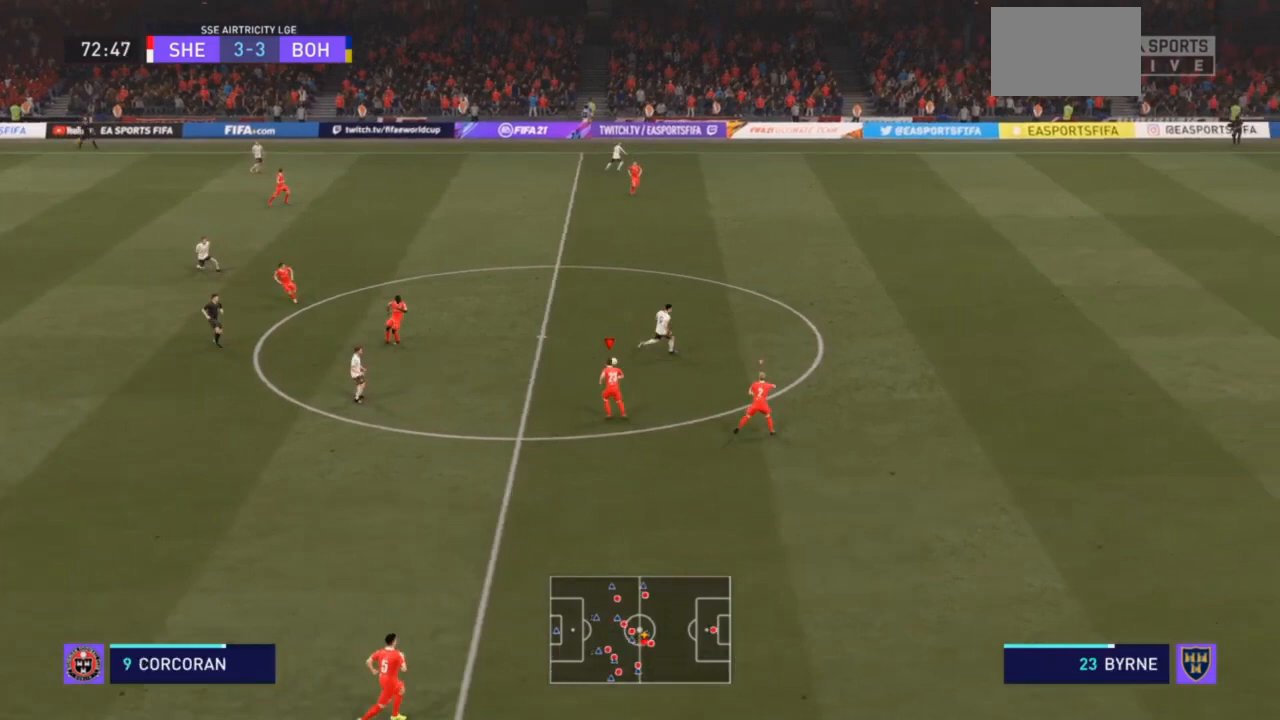
Gameplay with a controller (PlayStation layout); each line is a JSON object with the inputs held at the frame after it. "events" lists button and stick changes between this image and that frame as [ms after this image, input, new state], when the widget could be followed in between. Not read: L3.
{"buttons": ["R2"], "left_stick": "up-right", "right_stick": "center", "events": [[167, "L1", "down"], [300, "L1", "up"]]}
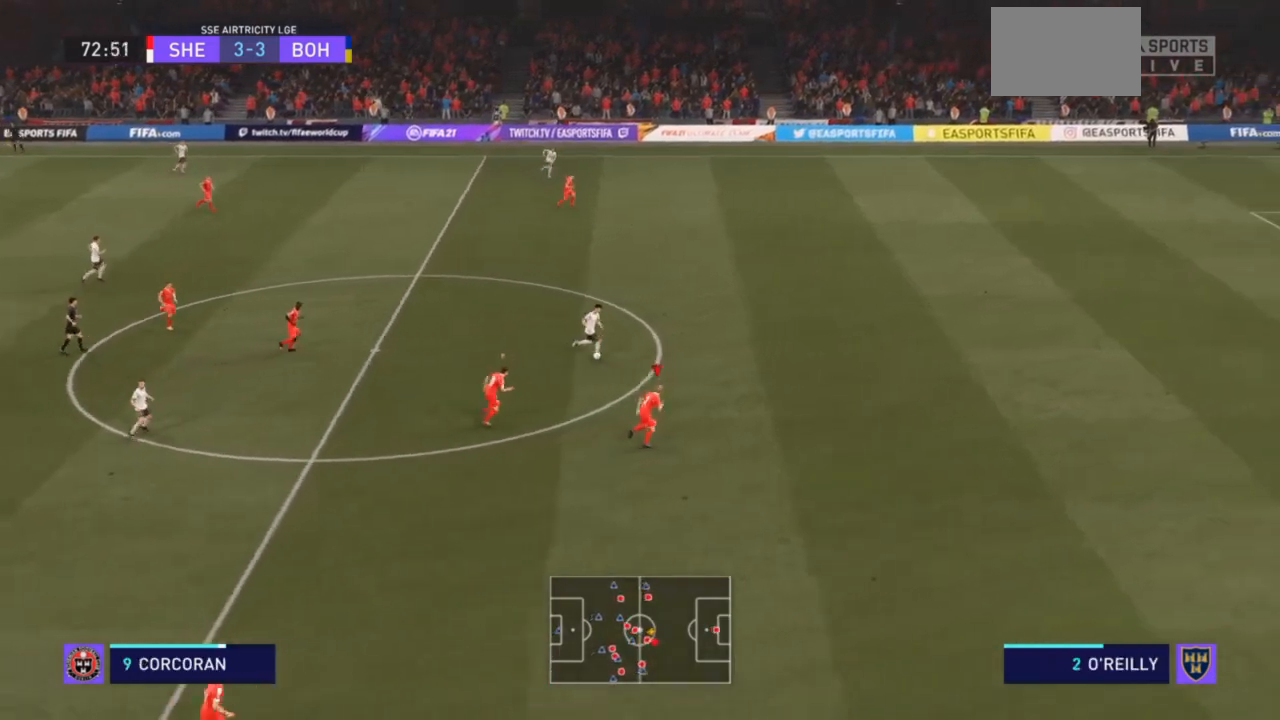
{"buttons": ["R2"], "left_stick": "up-right", "right_stick": "center", "events": []}
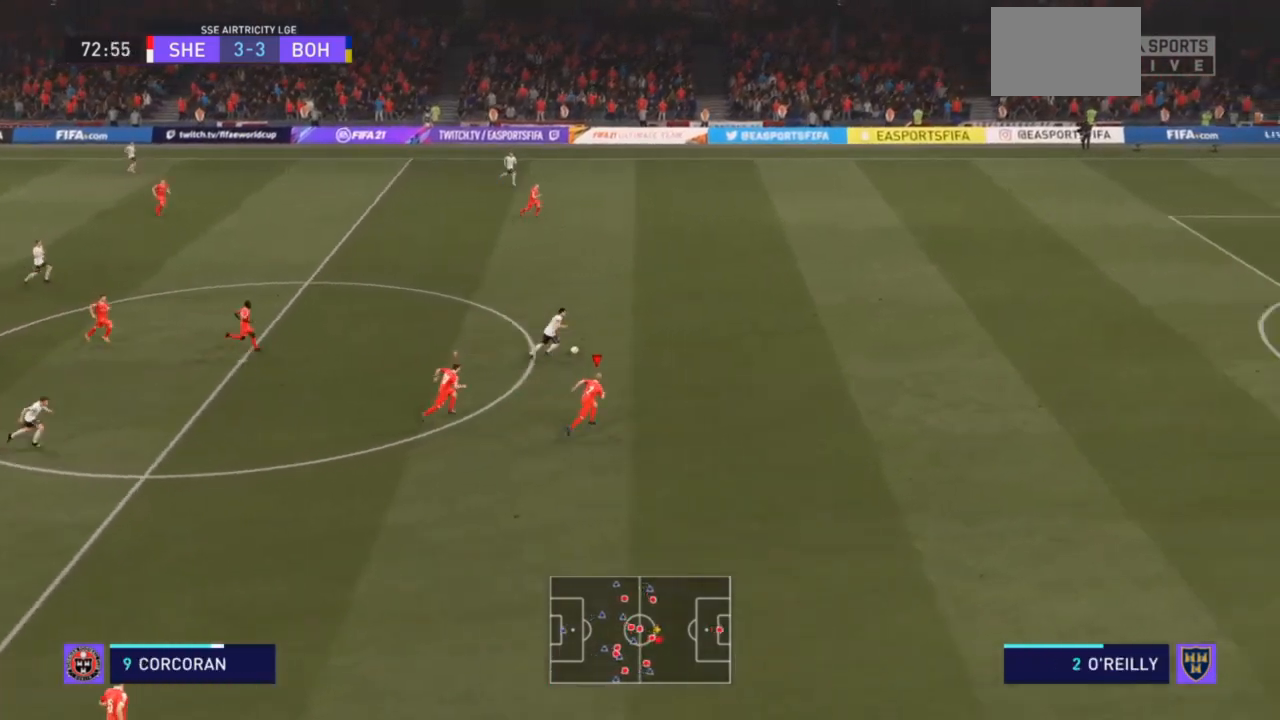
{"buttons": ["R2"], "left_stick": "up-right", "right_stick": "center", "events": []}
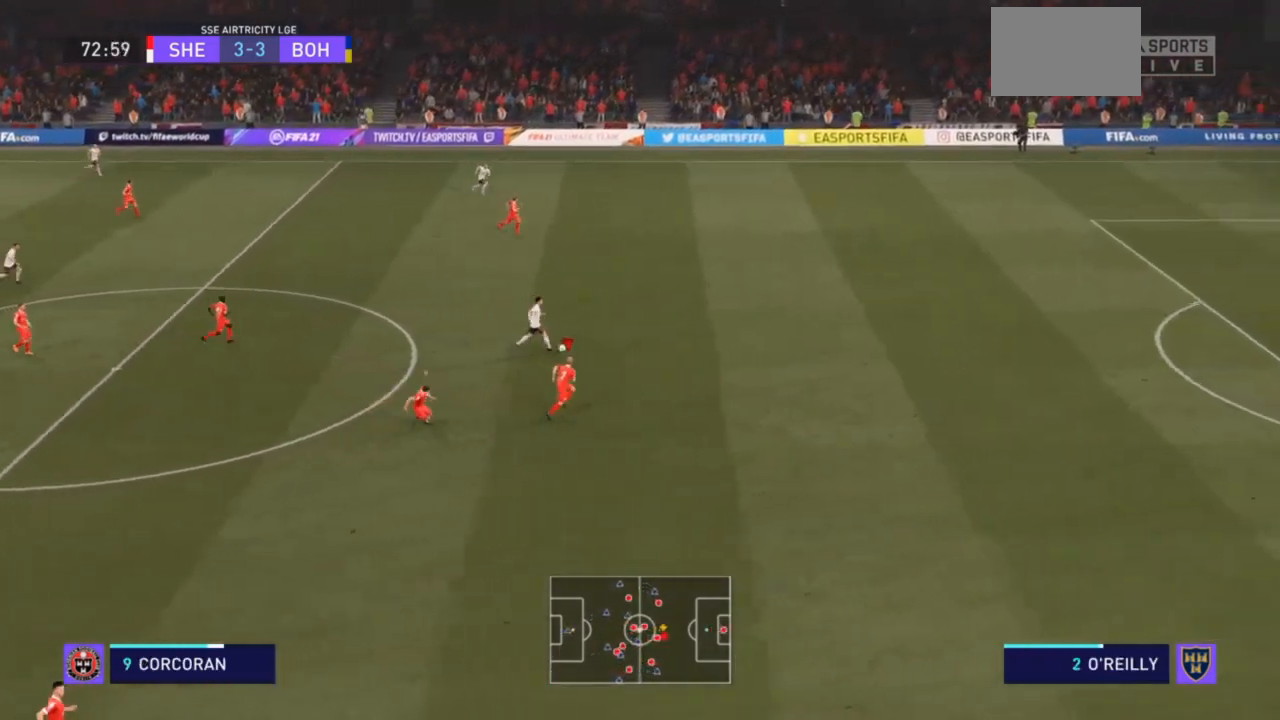
{"buttons": ["R2"], "left_stick": "up-right", "right_stick": "center", "events": []}
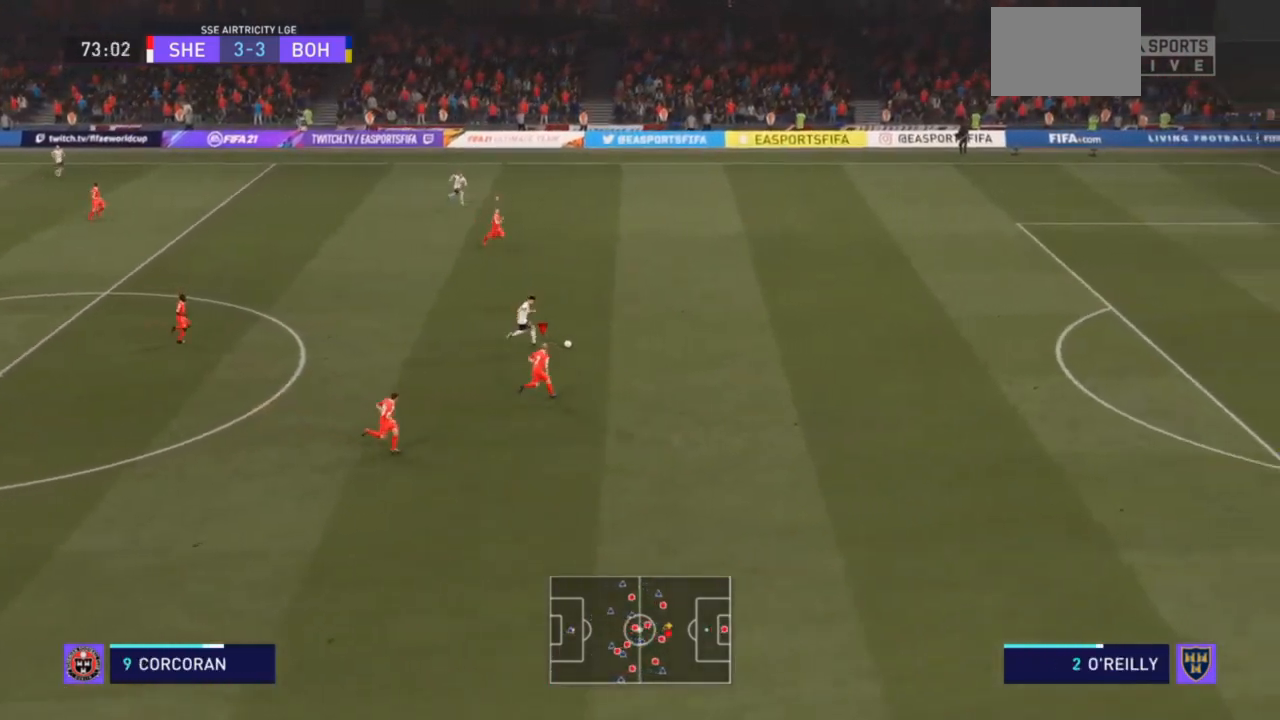
{"buttons": ["R2"], "left_stick": "up-right", "right_stick": "center", "events": []}
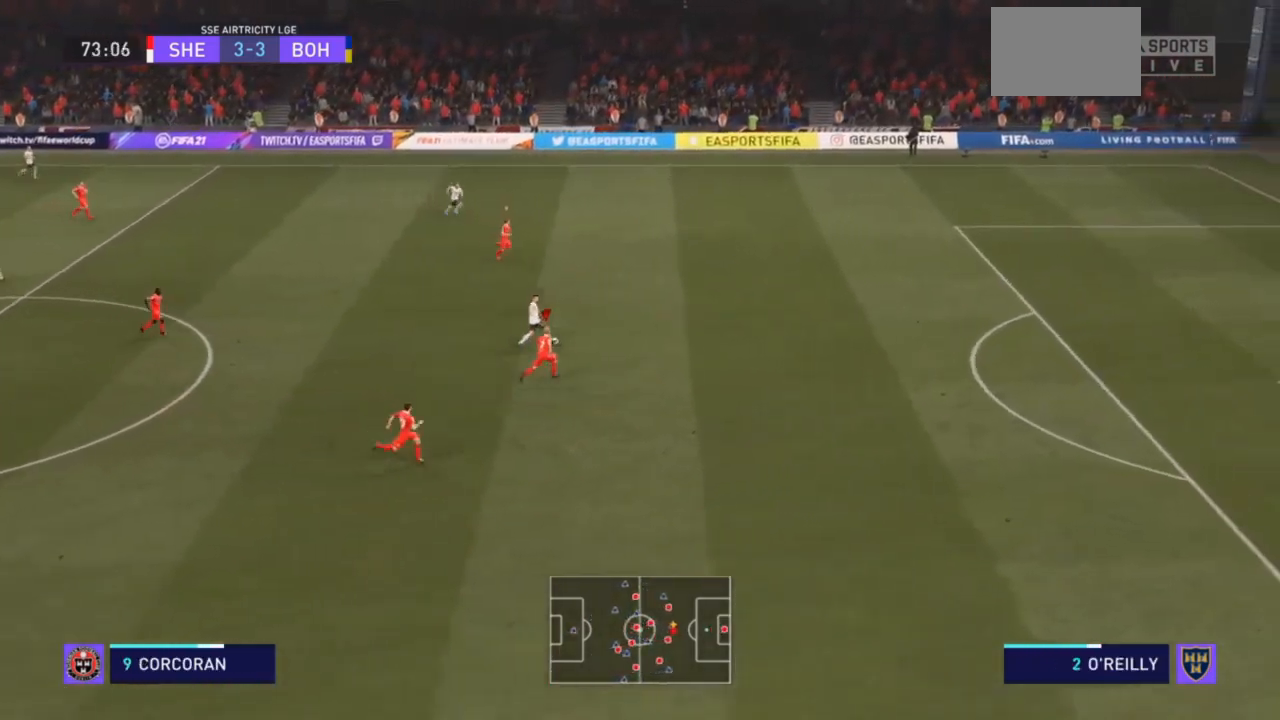
{"buttons": ["R2"], "left_stick": "up-right", "right_stick": "center", "events": []}
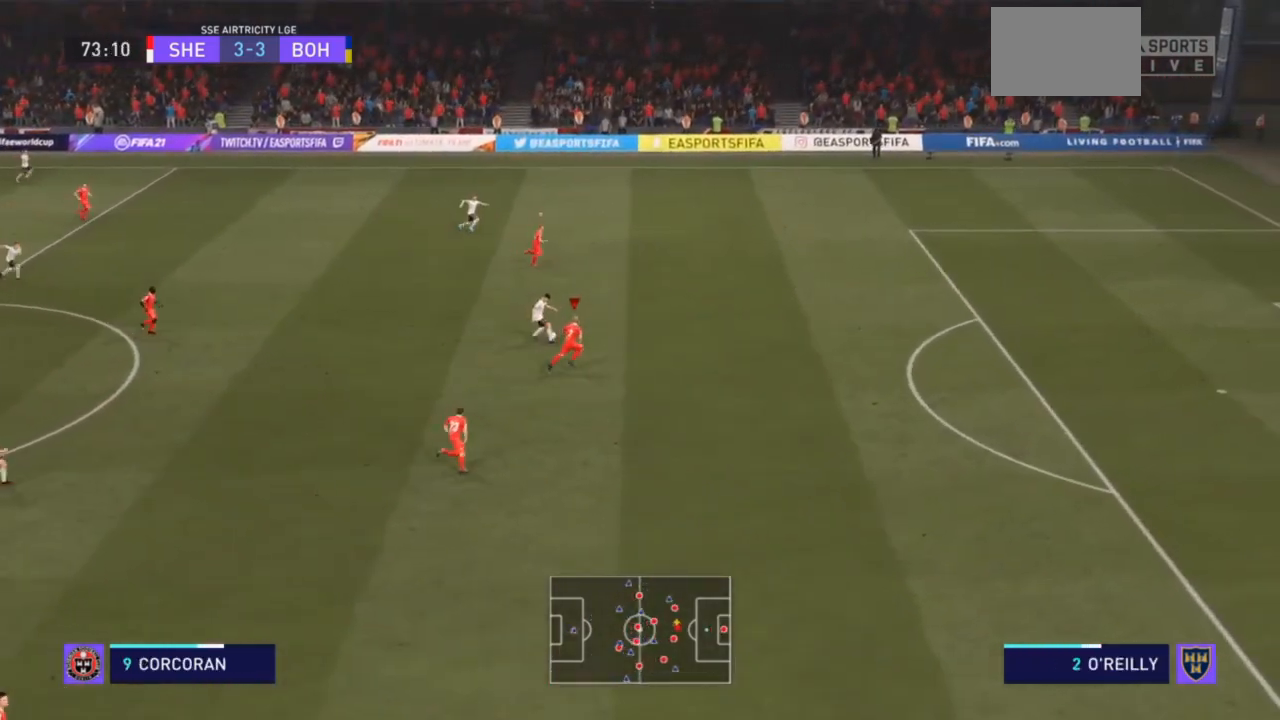
{"buttons": ["L2"], "left_stick": "up-left", "right_stick": "center", "events": [[400, "L2", "down"], [400, "R2", "up"], [400, "left_stick", "up"], [500, "left_stick", "up-left"]]}
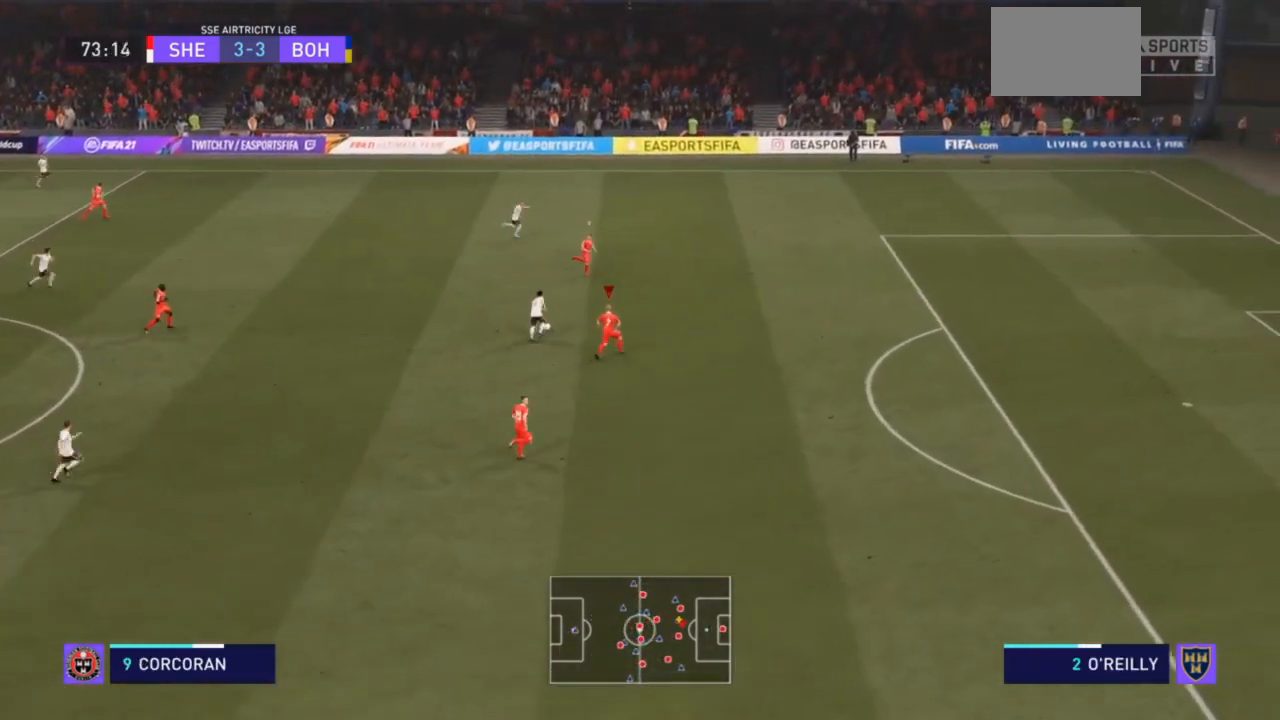
{"buttons": ["L2", "R2"], "left_stick": "up", "right_stick": "center", "events": [[100, "R2", "down"], [200, "left_stick", "up"]]}
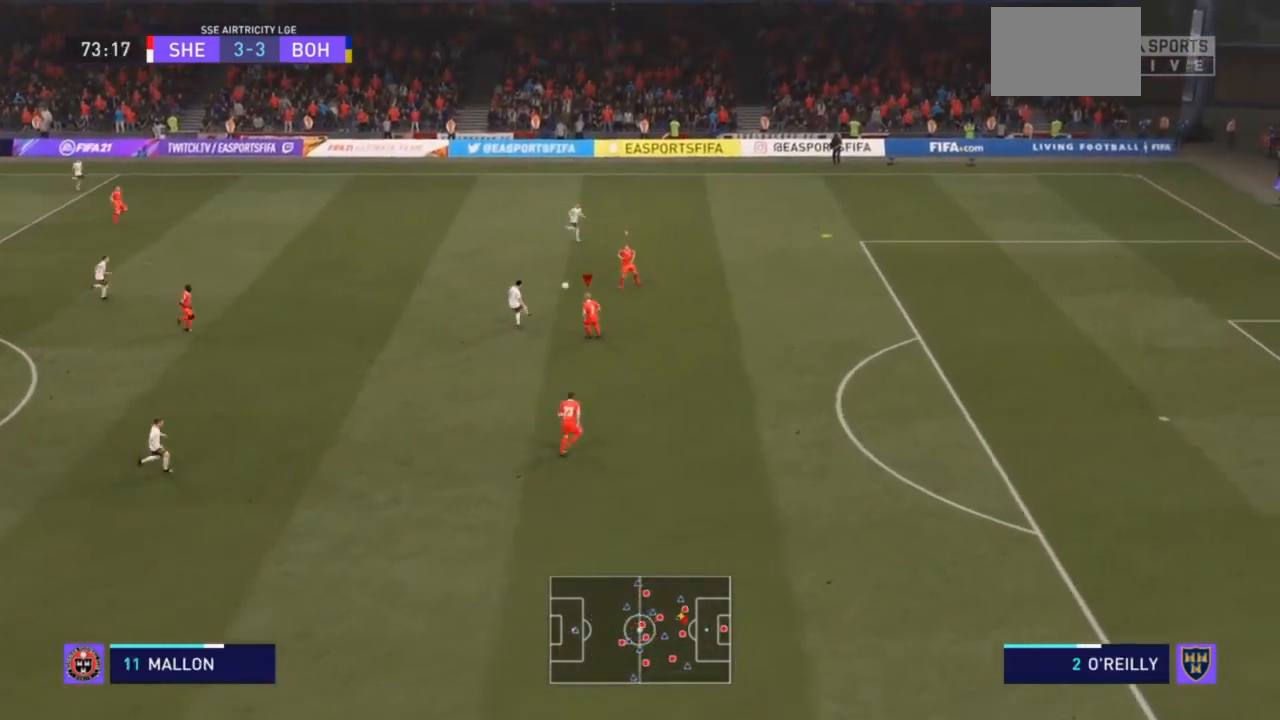
{"buttons": ["R2"], "left_stick": "up-right", "right_stick": "center", "events": [[167, "left_stick", "up-right"], [233, "L2", "up"]]}
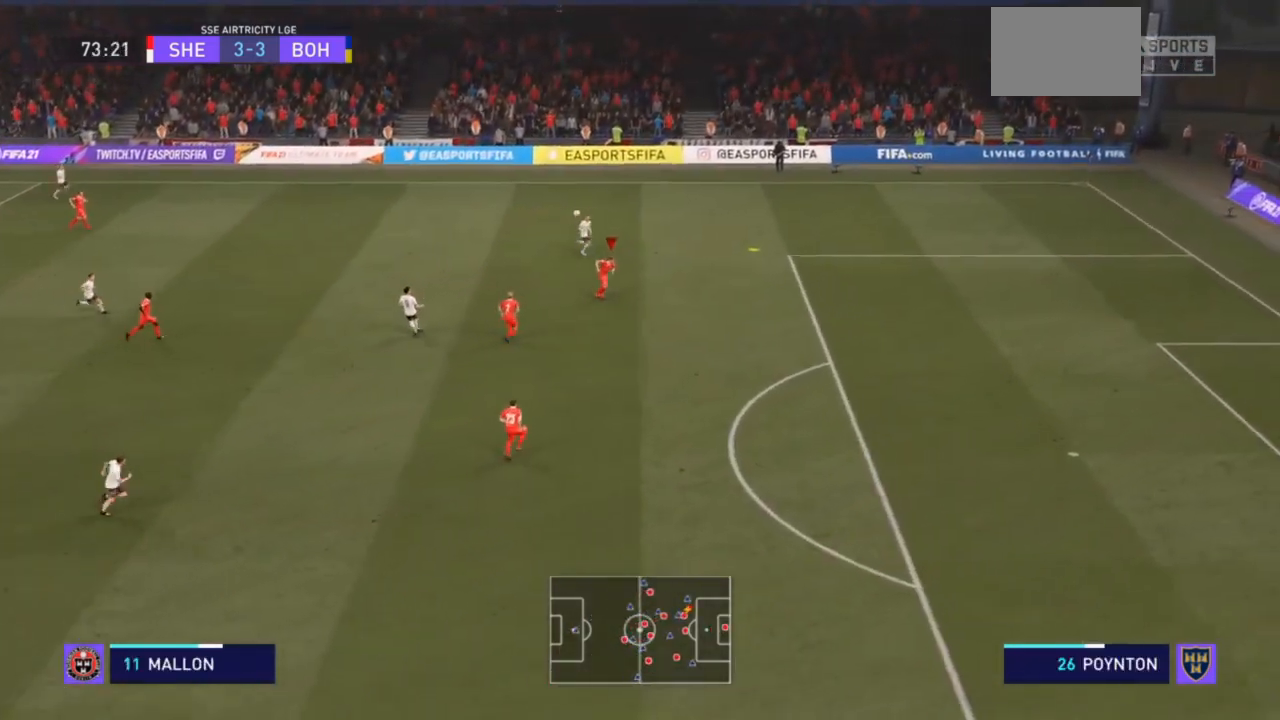
{"buttons": ["R2"], "left_stick": "up-right", "right_stick": "center", "events": []}
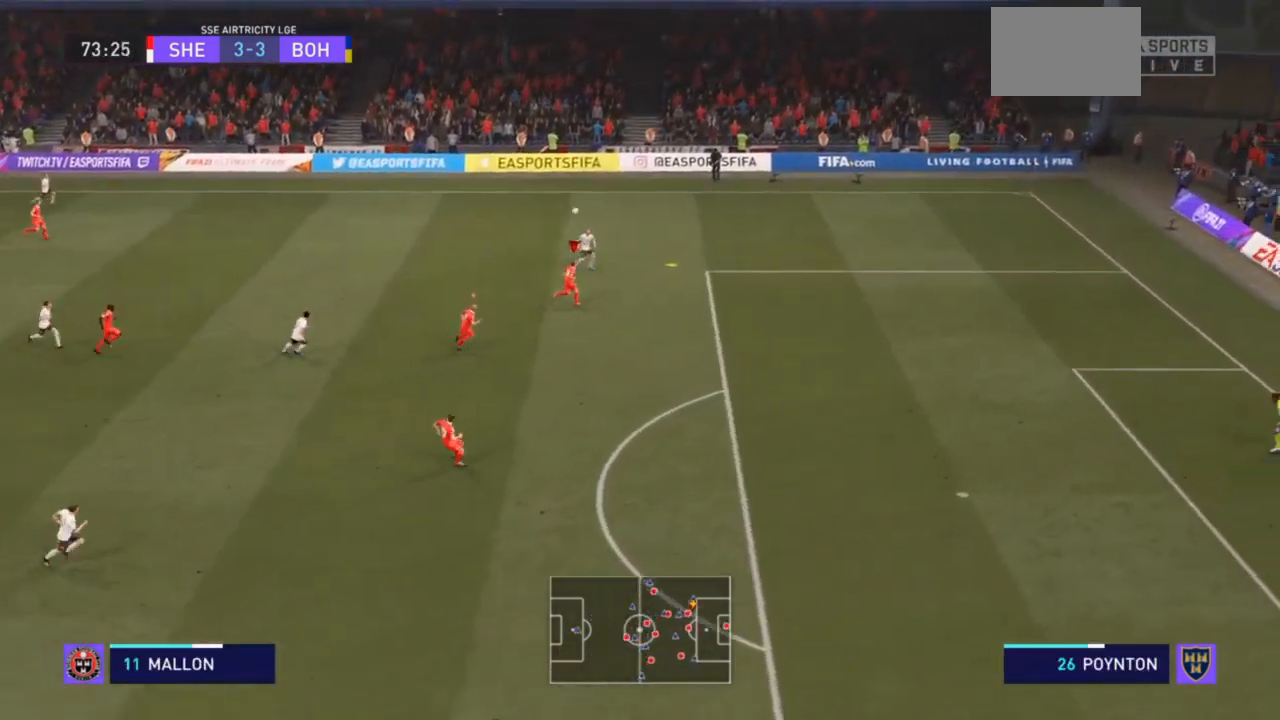
{"buttons": ["R2"], "left_stick": "up-right", "right_stick": "center", "events": []}
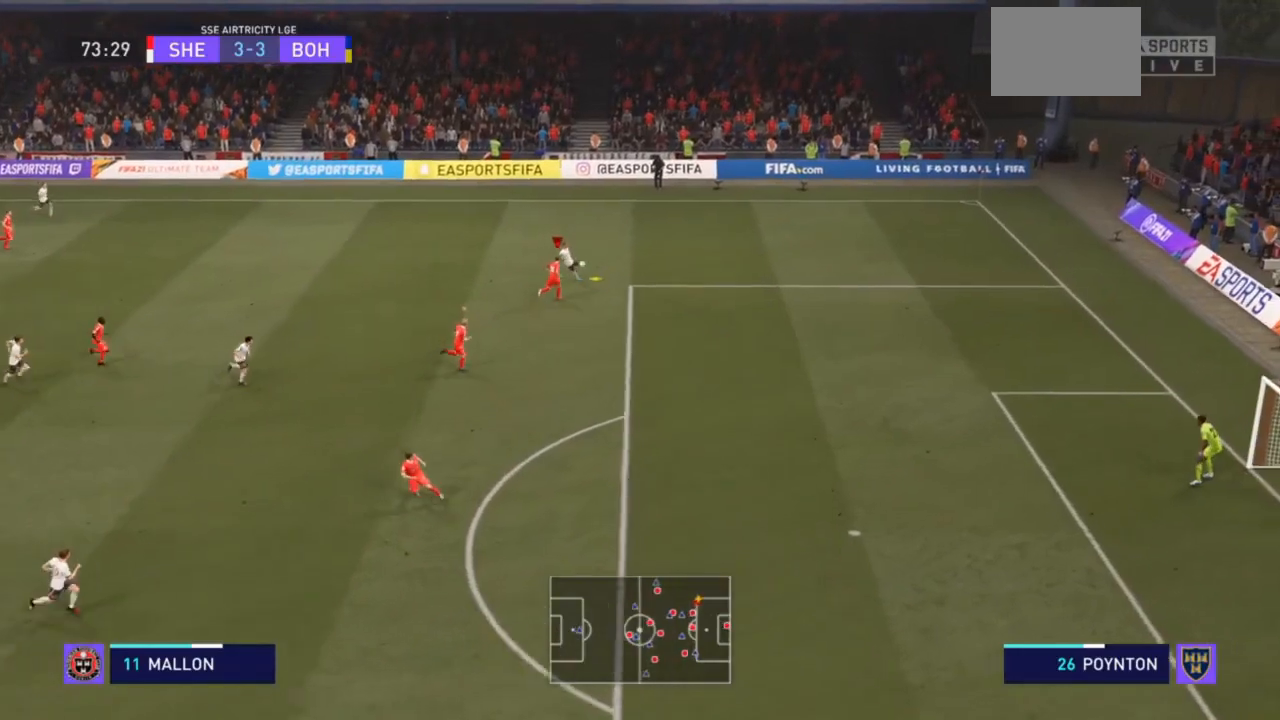
{"buttons": ["L2", "R2"], "left_stick": "right", "right_stick": "center", "events": [[200, "L2", "down"], [333, "left_stick", "right"]]}
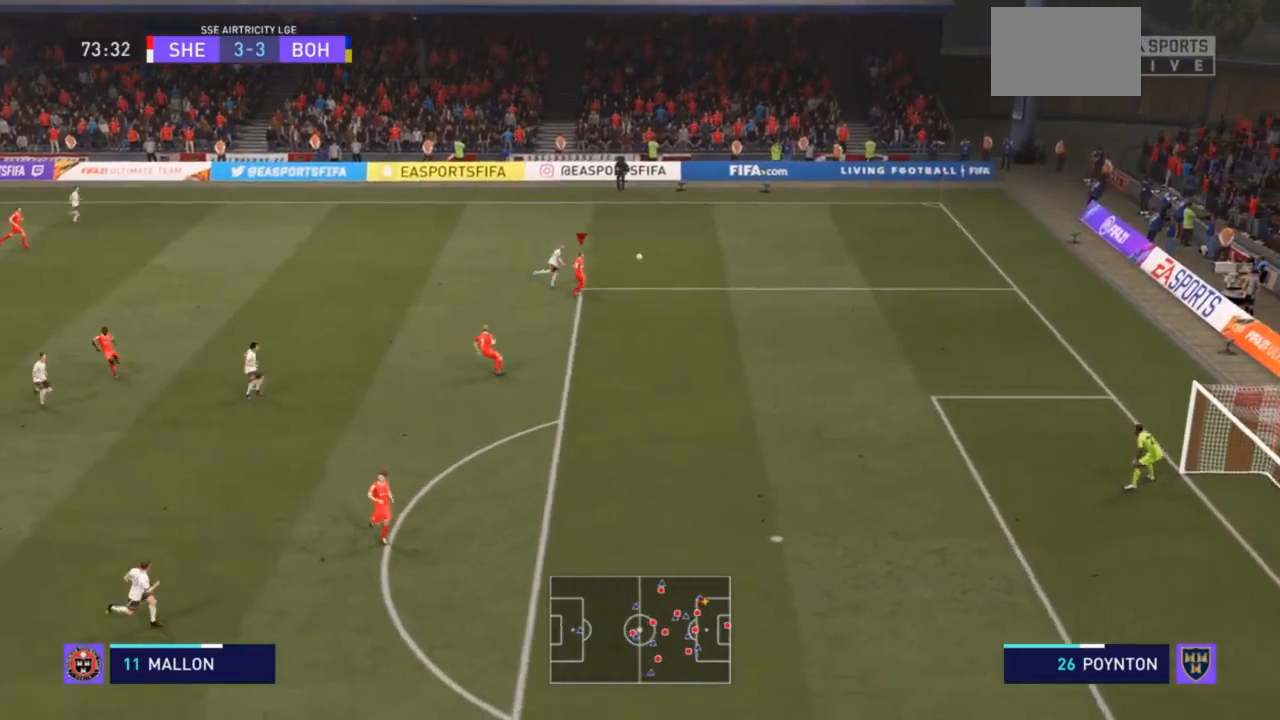
{"buttons": ["R2"], "left_stick": "right", "right_stick": "center", "events": [[33, "L2", "up"]]}
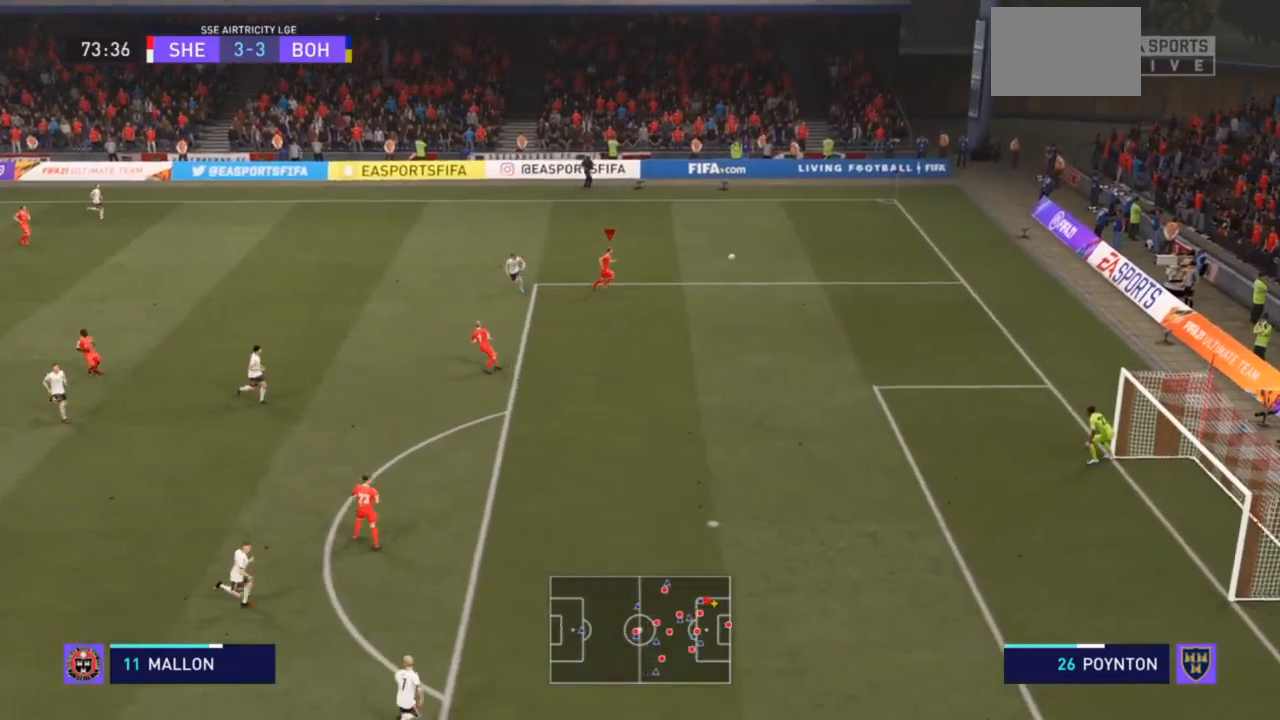
{"buttons": ["TRIANGLE", "R2"], "left_stick": "down-right", "right_stick": "center", "events": [[100, "TRIANGLE", "down"], [100, "left_stick", "down-right"]]}
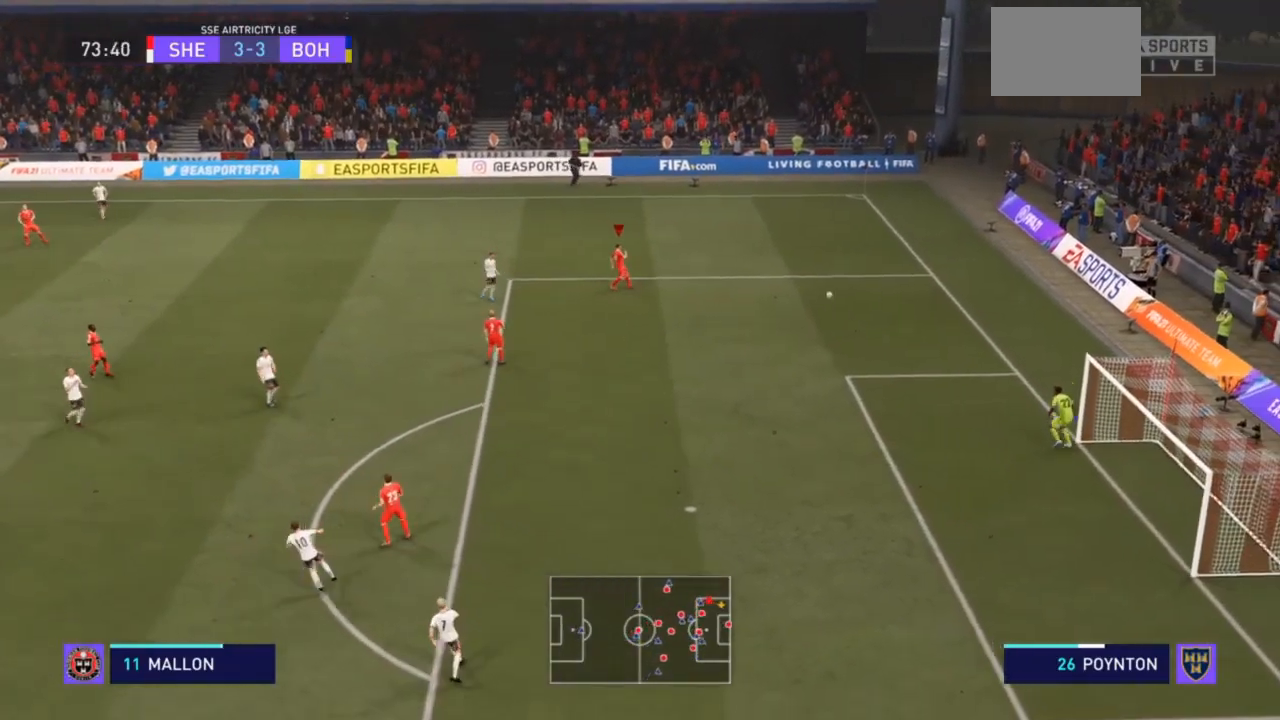
{"buttons": ["TRIANGLE", "R2"], "left_stick": "down-right", "right_stick": "center", "events": []}
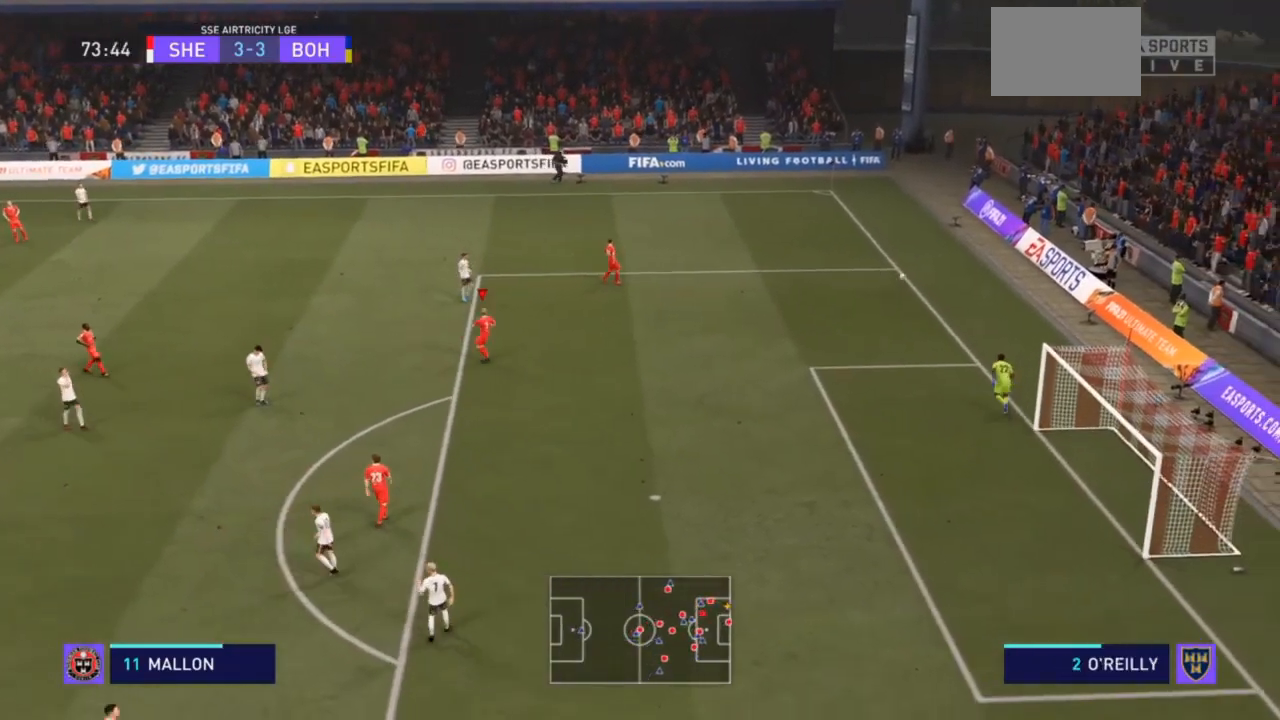
{"buttons": ["TRIANGLE", "R2"], "left_stick": "center", "right_stick": "center", "events": [[167, "left_stick", "right"], [267, "left_stick", "center"]]}
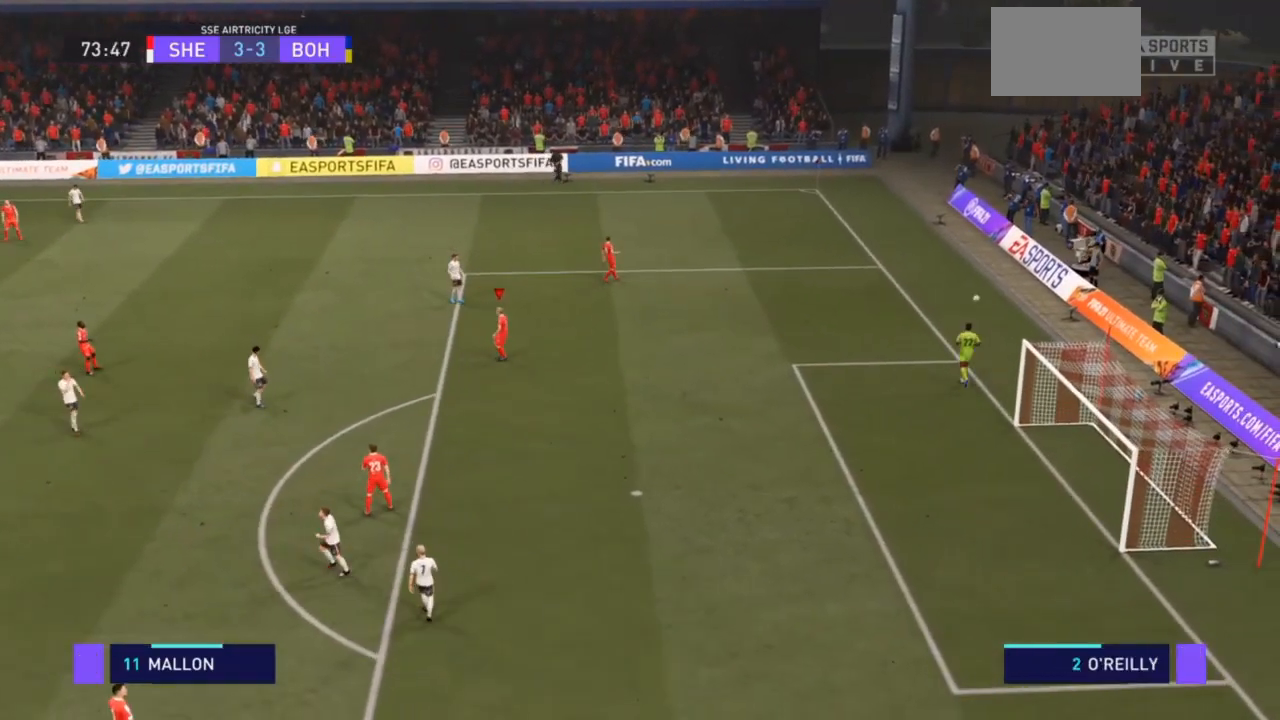
{"buttons": [], "left_stick": "center", "right_stick": "center", "events": [[267, "TRIANGLE", "up"], [333, "R2", "up"]]}
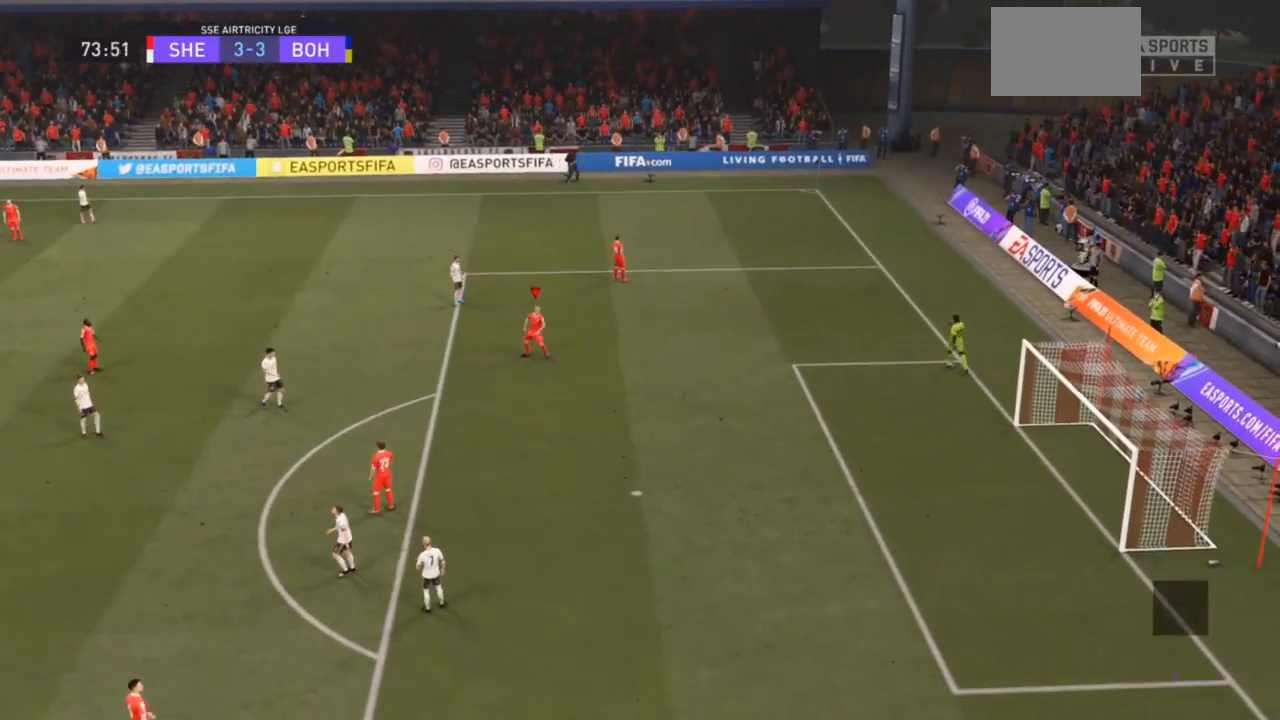
{"buttons": ["R2"], "left_stick": "center", "right_stick": "center", "events": [[500, "R2", "down"]]}
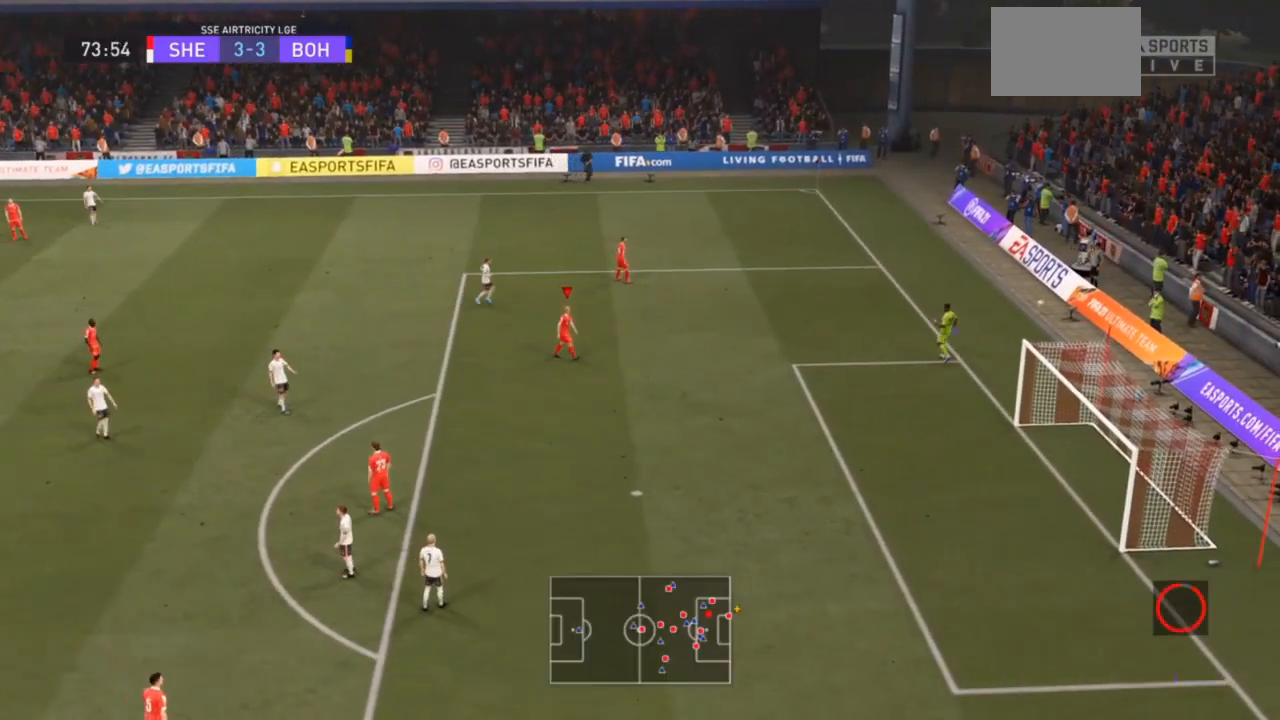
{"buttons": ["R2"], "left_stick": "center", "right_stick": "center", "events": []}
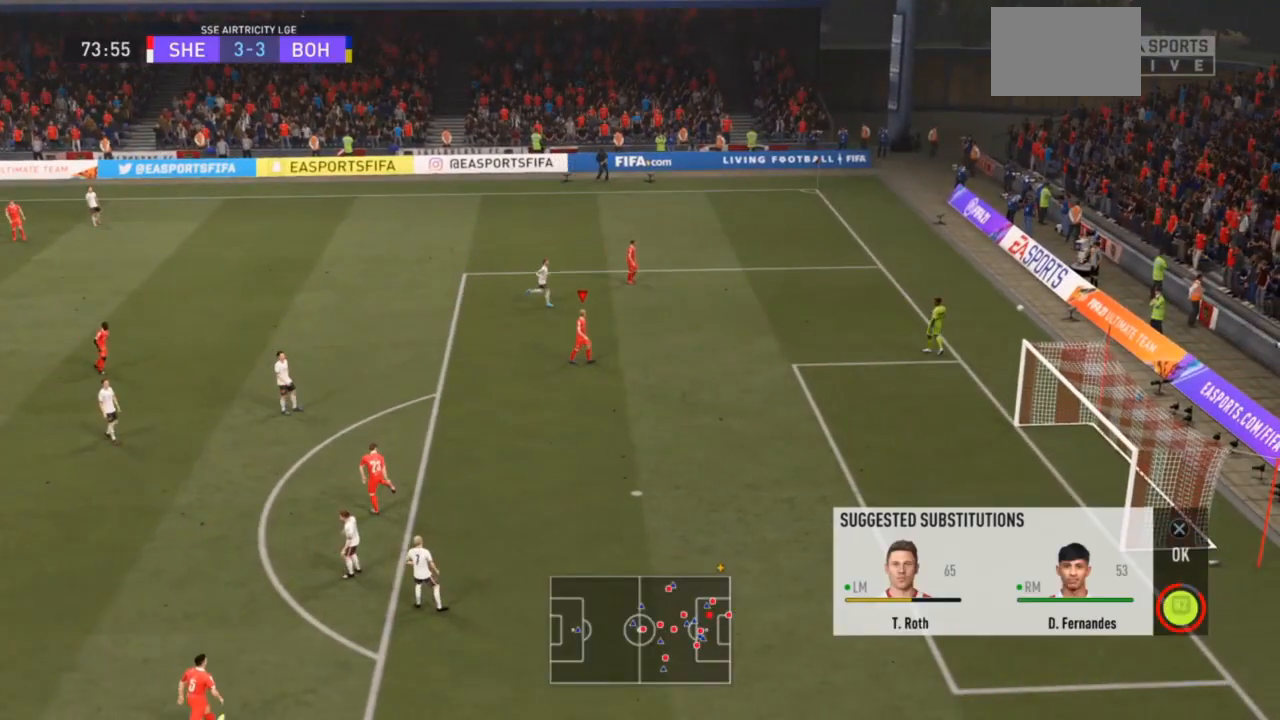
{"buttons": ["R2"], "left_stick": "center", "right_stick": "center", "events": []}
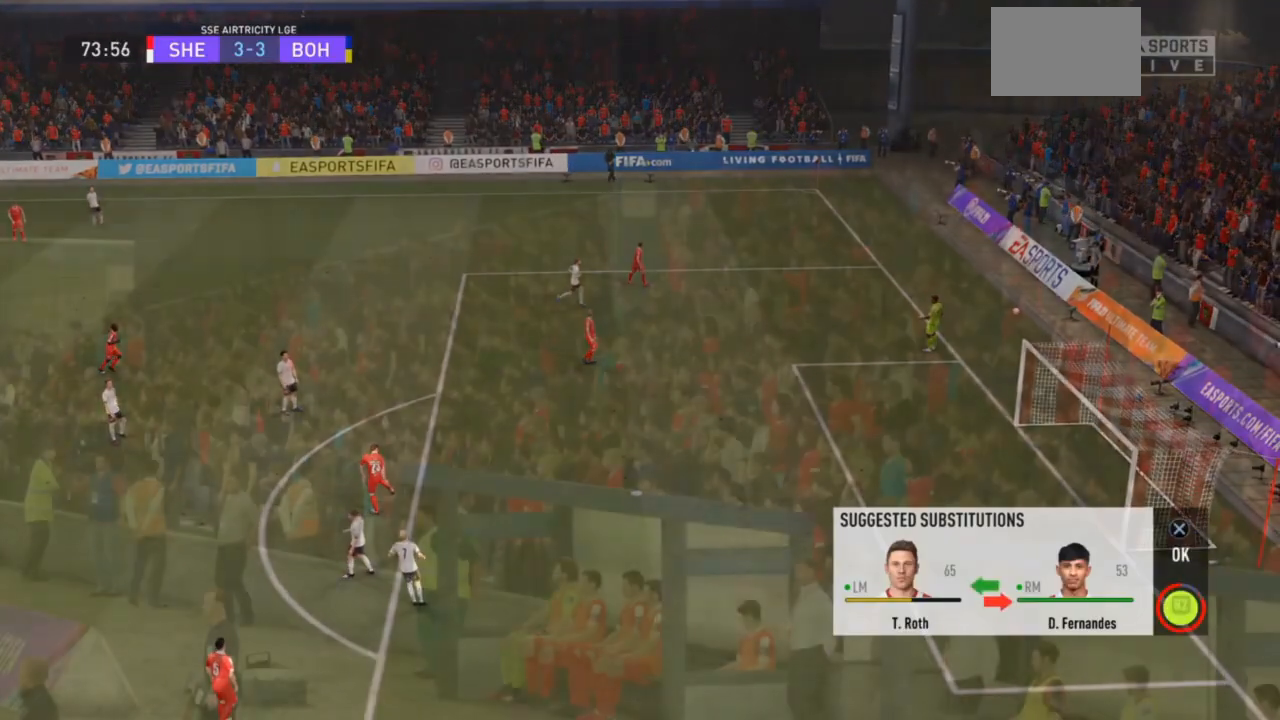
{"buttons": [], "left_stick": "center", "right_stick": "center", "events": [[400, "R2", "up"]]}
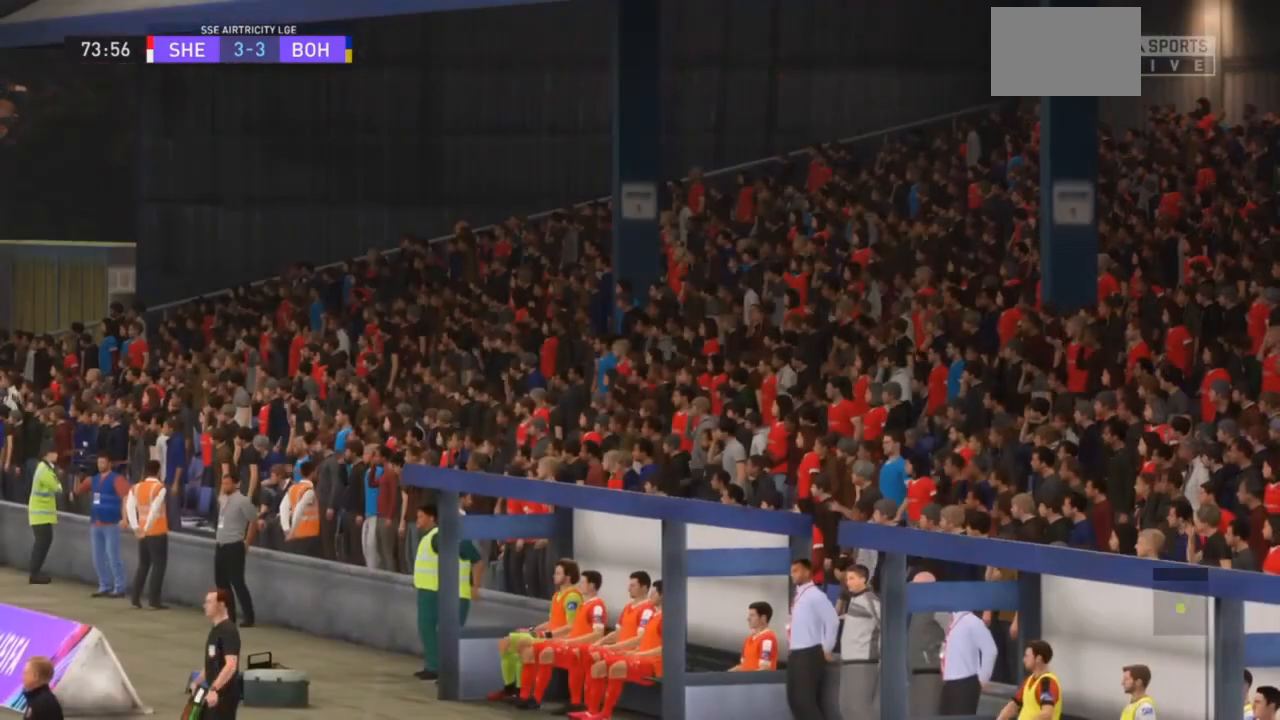
{"buttons": [], "left_stick": "center", "right_stick": "center", "events": []}
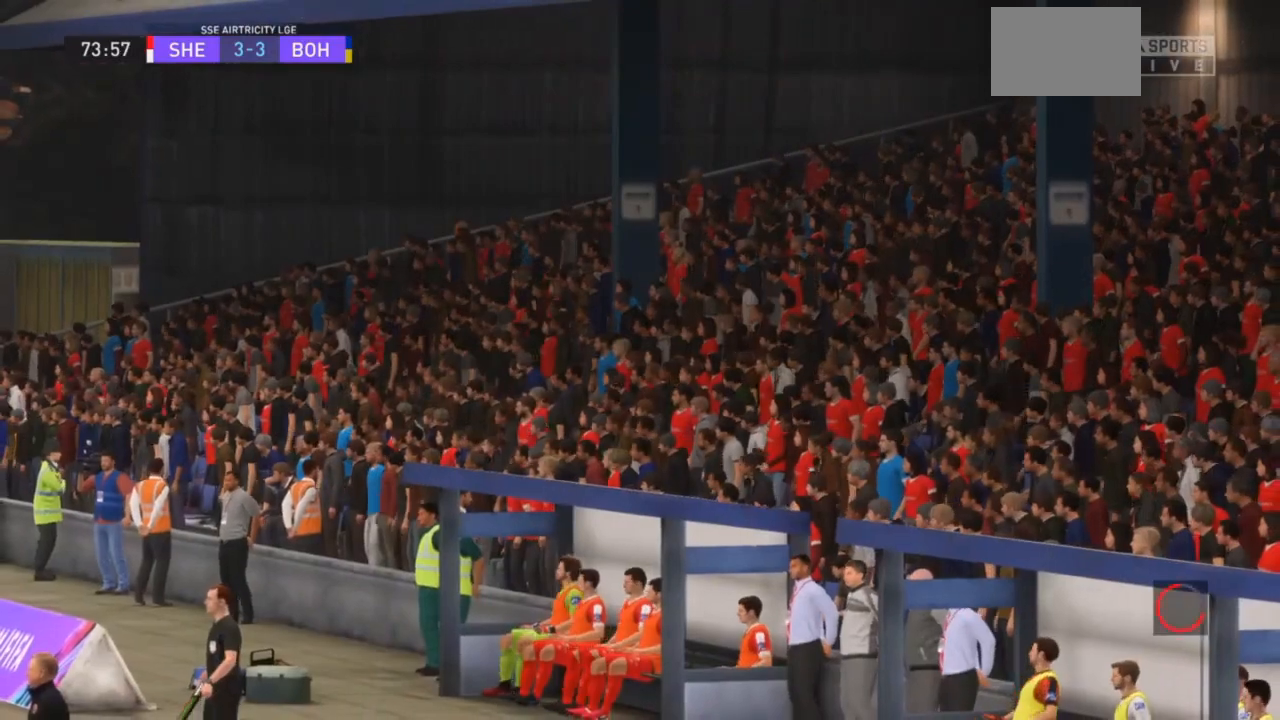
{"buttons": [], "left_stick": "center", "right_stick": "center", "events": [[200, "CROSS", "down"], [333, "CROSS", "up"]]}
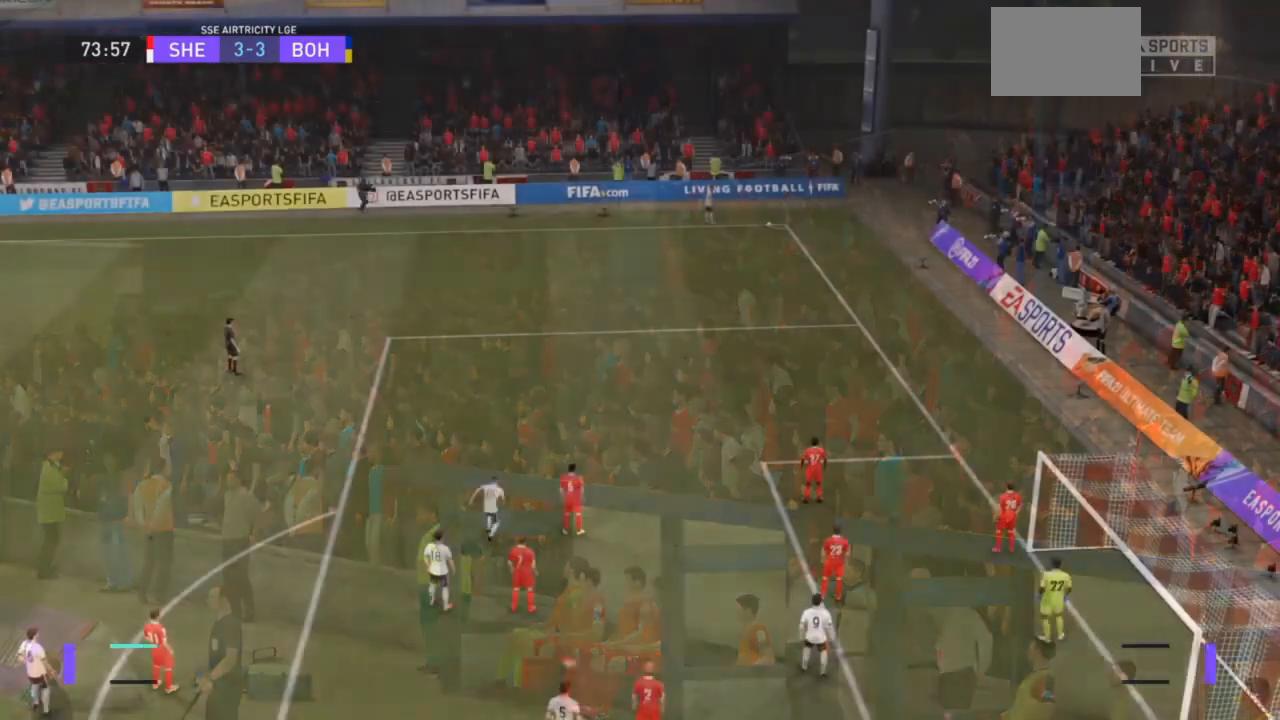
{"buttons": [], "left_stick": "center", "right_stick": "center", "events": []}
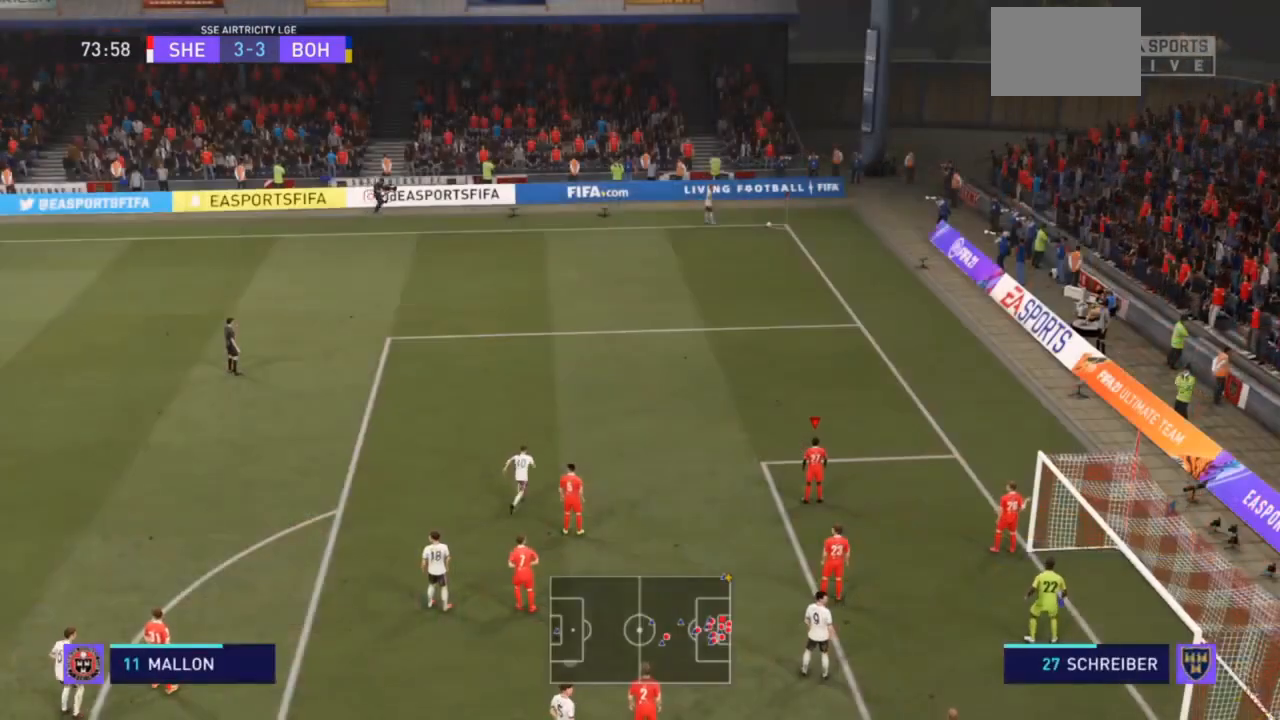
{"buttons": [], "left_stick": "center", "right_stick": "center", "events": []}
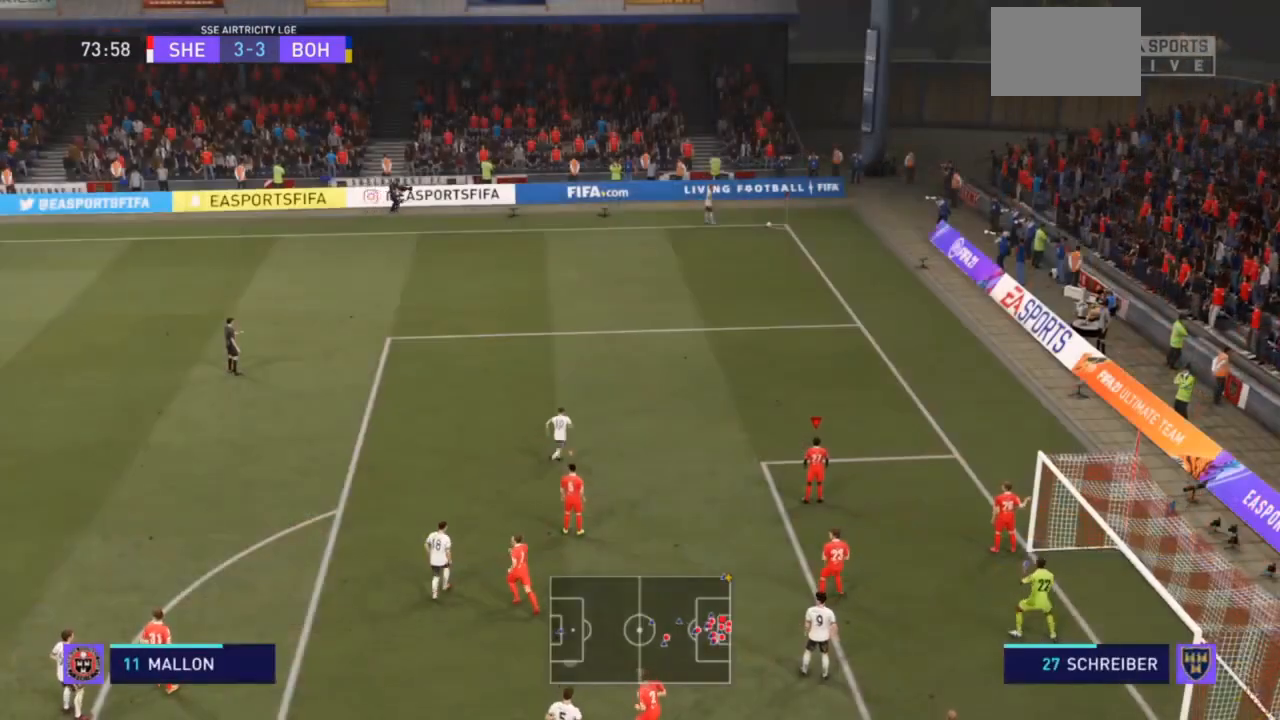
{"buttons": [], "left_stick": "center", "right_stick": "center", "events": []}
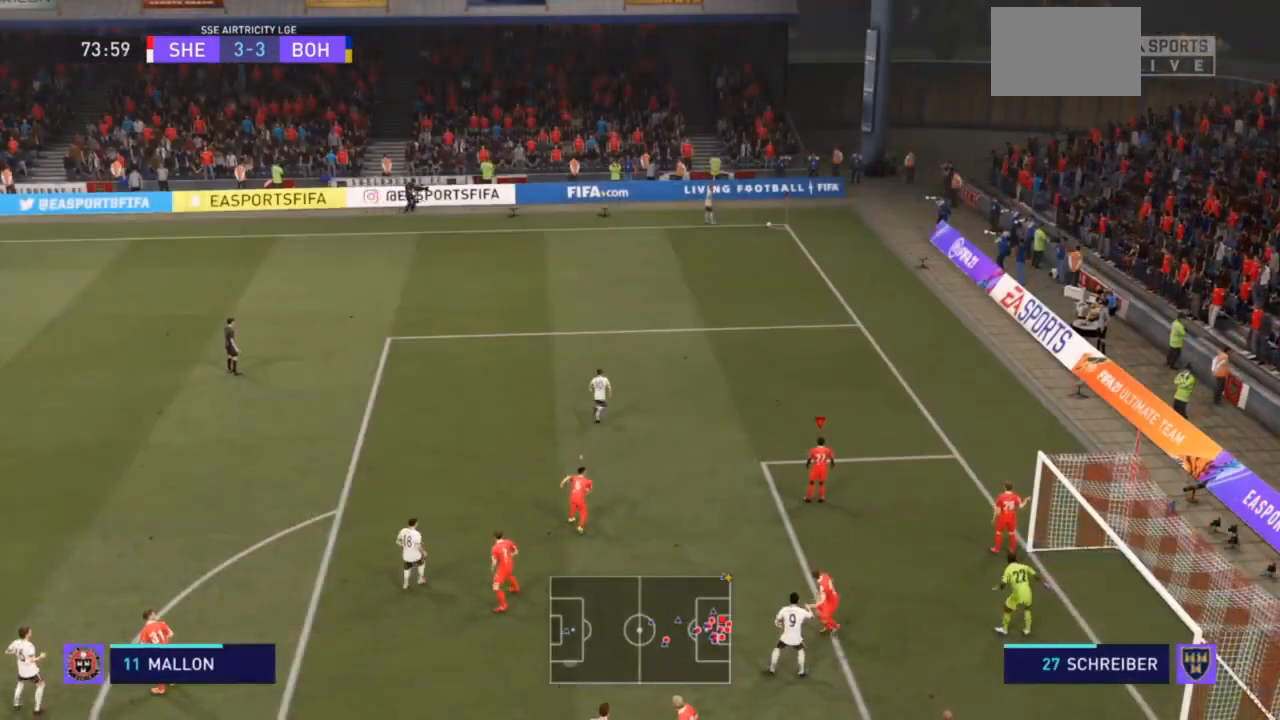
{"buttons": [], "left_stick": "center", "right_stick": "center", "events": []}
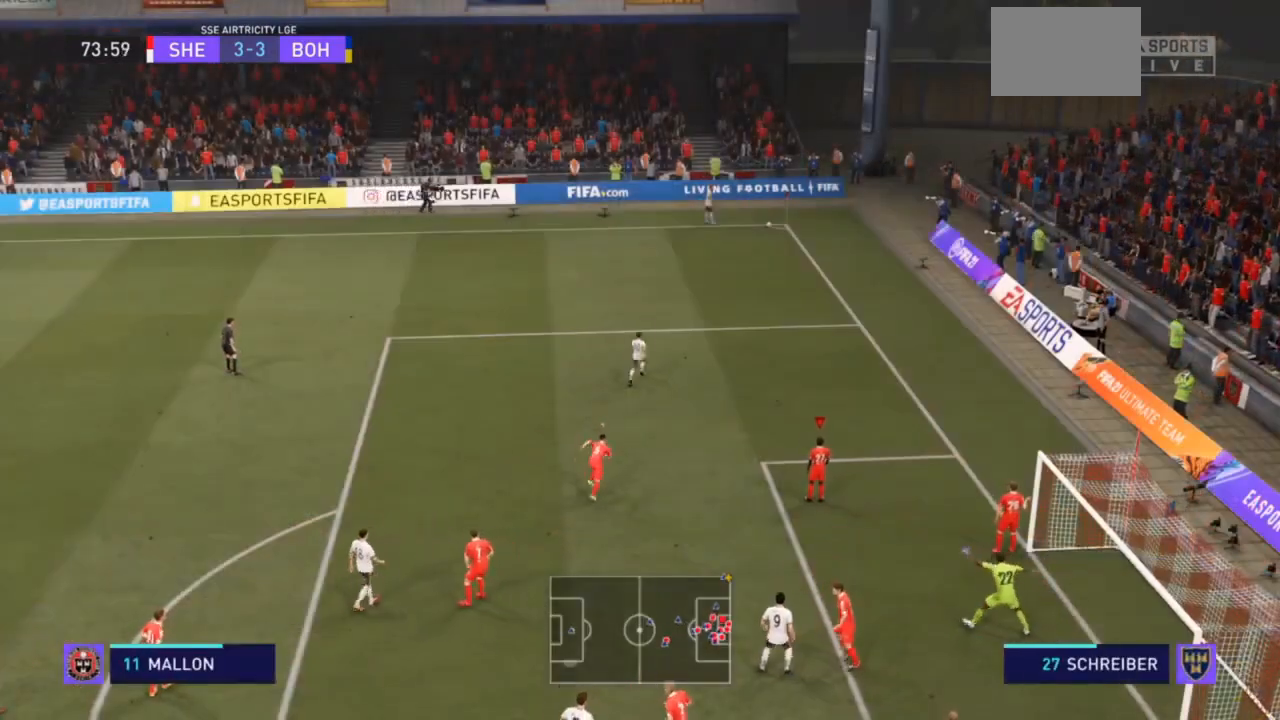
{"buttons": [], "left_stick": "center", "right_stick": "center", "events": []}
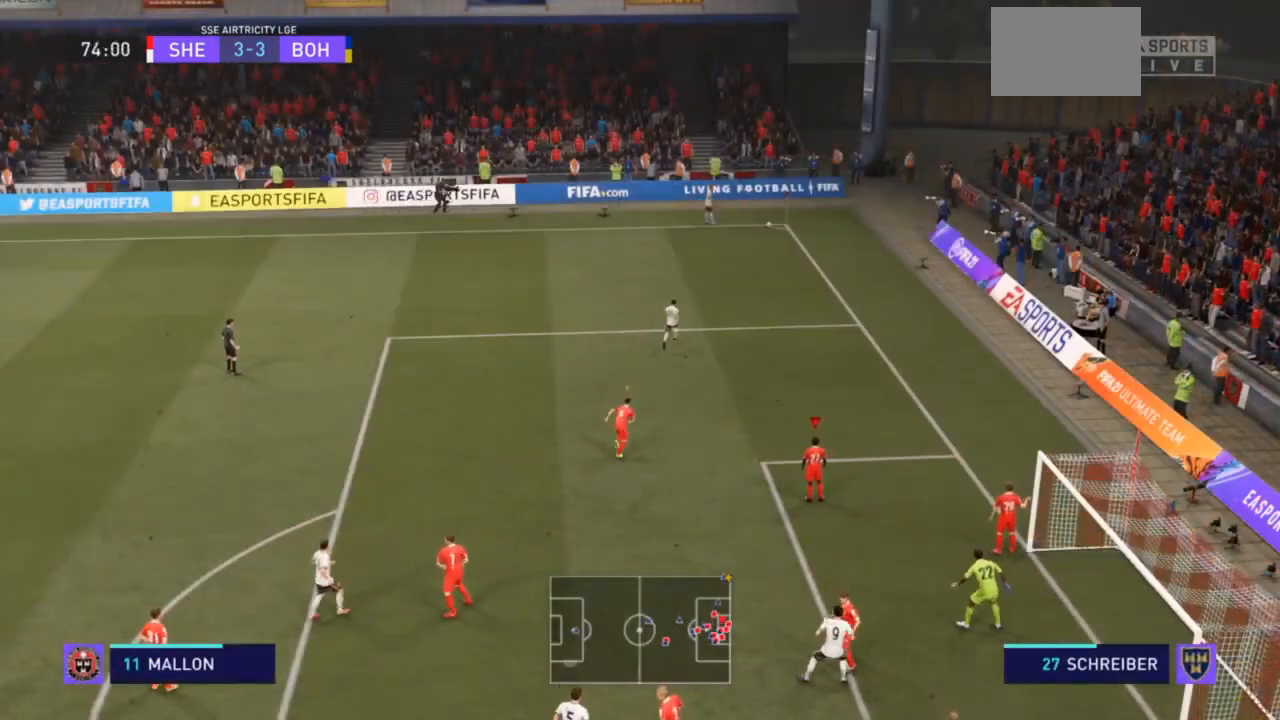
{"buttons": [], "left_stick": "center", "right_stick": "center", "events": []}
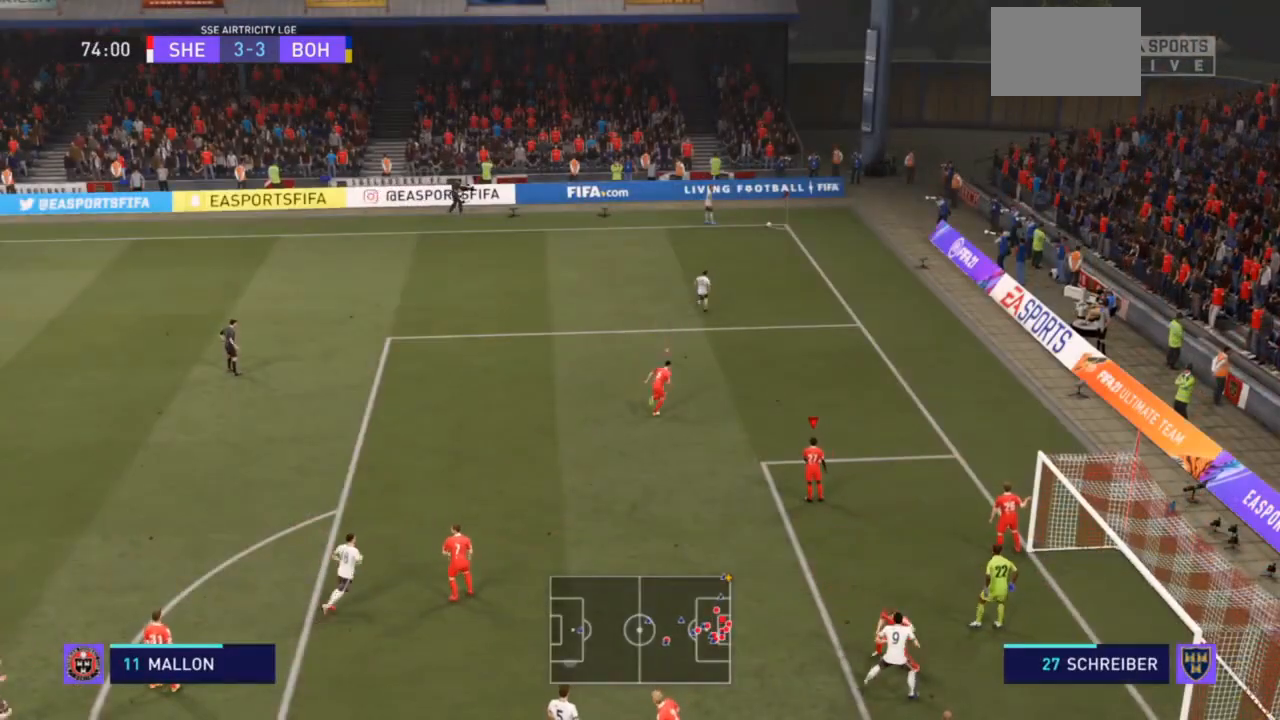
{"buttons": [], "left_stick": "center", "right_stick": "center", "events": []}
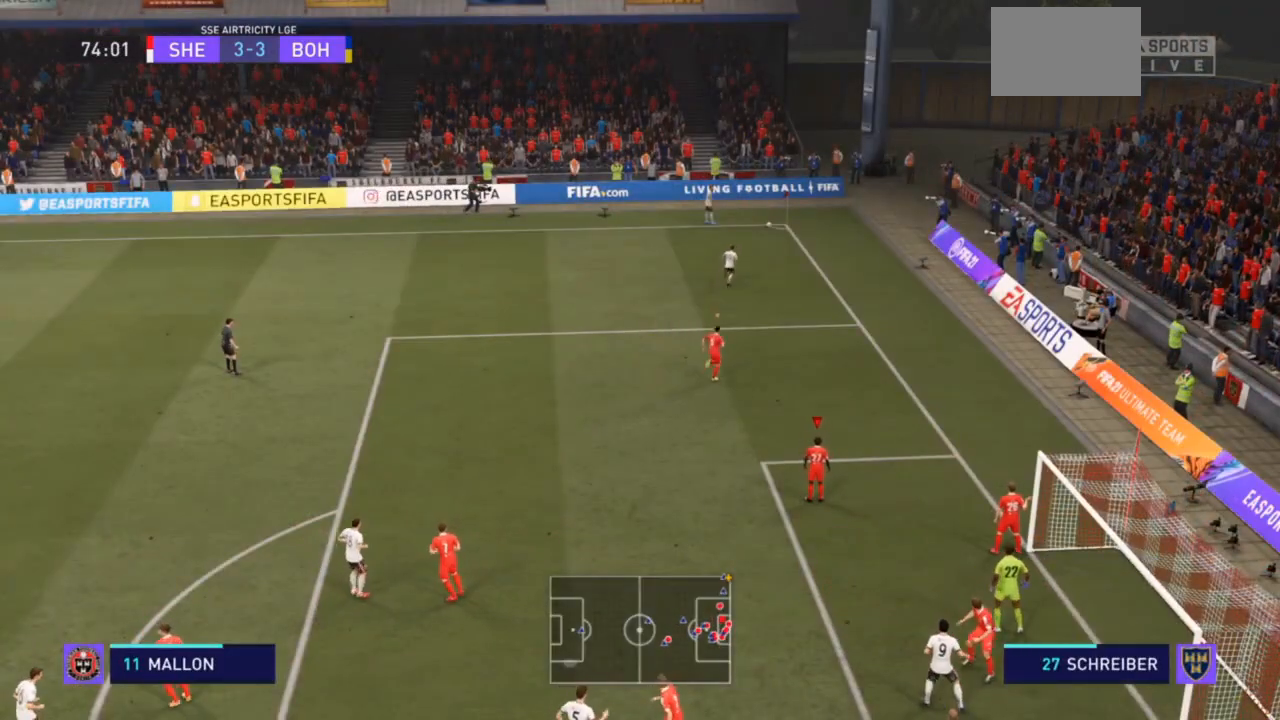
{"buttons": [], "left_stick": "center", "right_stick": "center", "events": []}